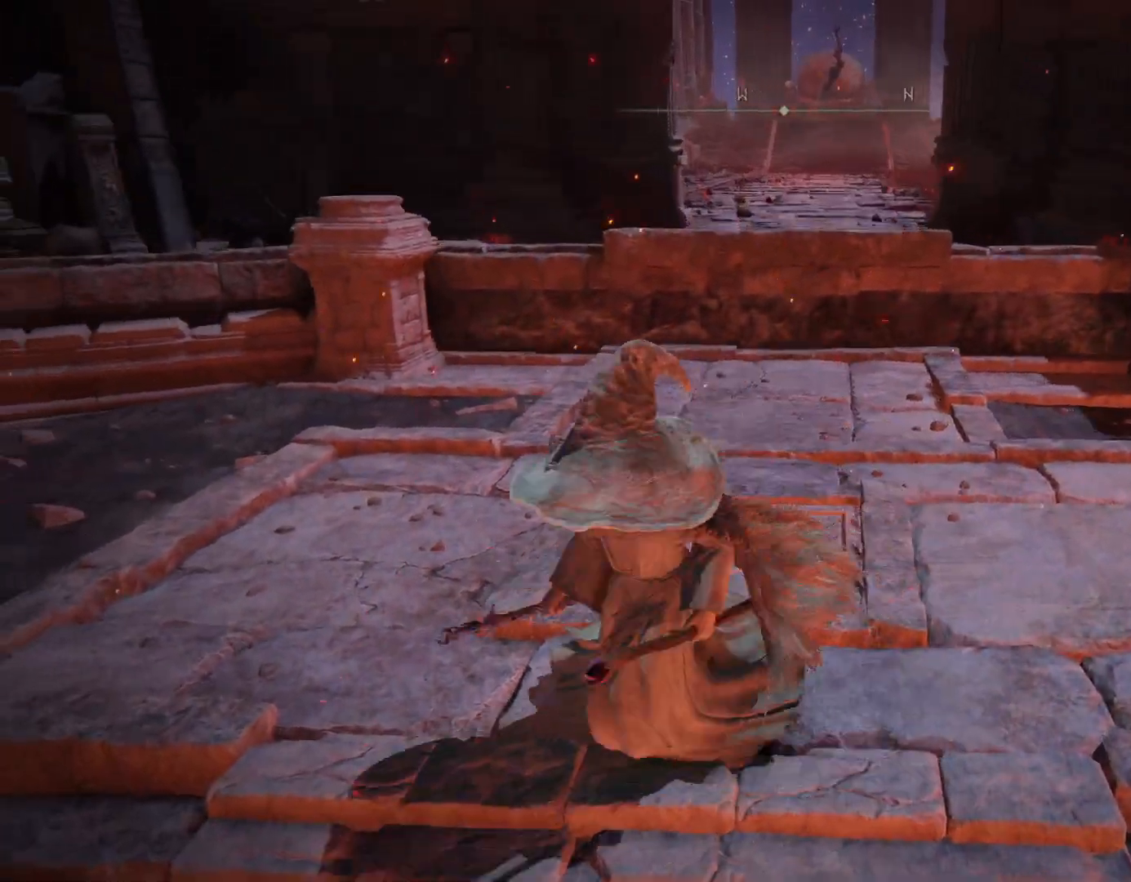
Gameplay with a controller (PlayStation layout); each line is a JSON object with the inputs held at the frame after it. "events" lists button and stick changes between this image and that frame as [ms after this image, input, new state], when the widget could be followed in between. Not read: L2.
{"buttons": [], "left_stick": "down-right", "right_stick": "center", "events": [[133, "left_stick", "up-right"], [250, "left_stick", "up-left"], [350, "left_stick", "down-left"], [450, "left_stick", "down-right"]]}
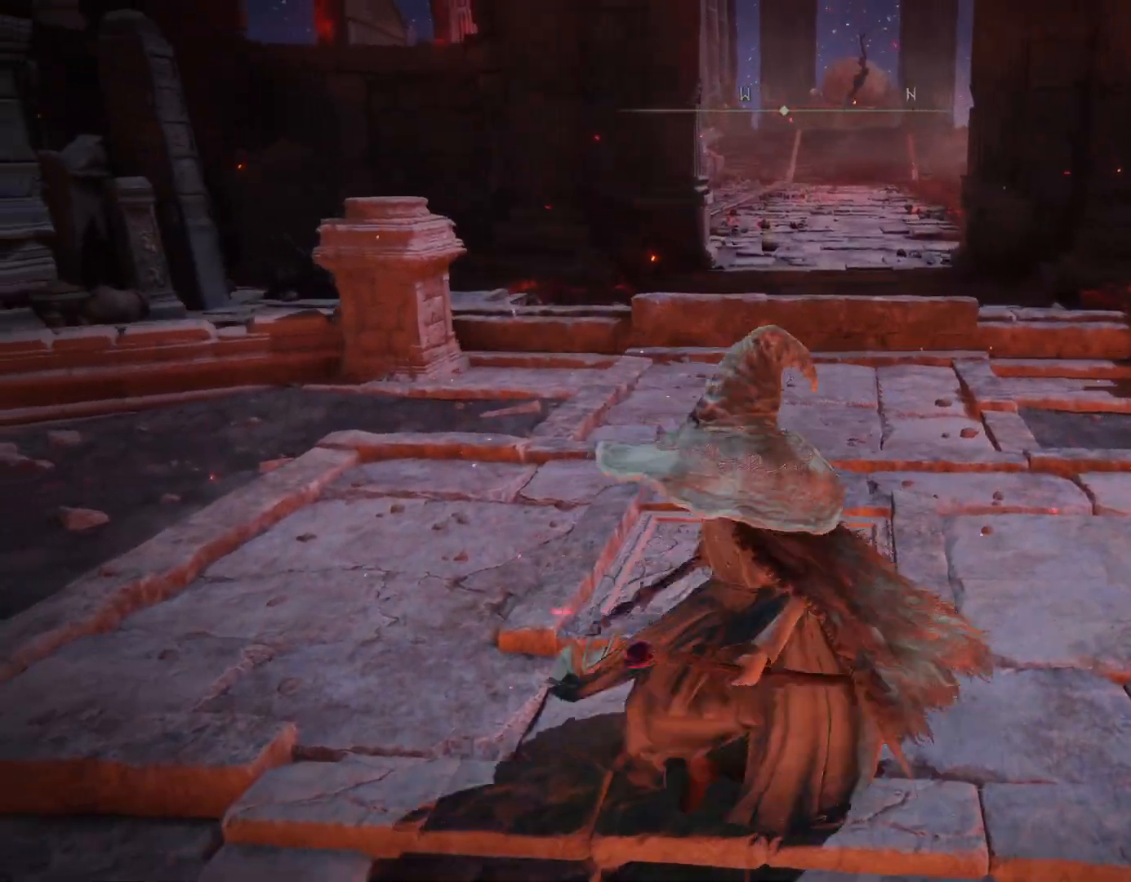
{"buttons": [], "left_stick": "up-right", "right_stick": "center", "events": [[83, "left_stick", "up-right"], [183, "left_stick", "up-left"], [283, "left_stick", "down-left"], [383, "left_stick", "down-right"], [500, "left_stick", "up-right"]]}
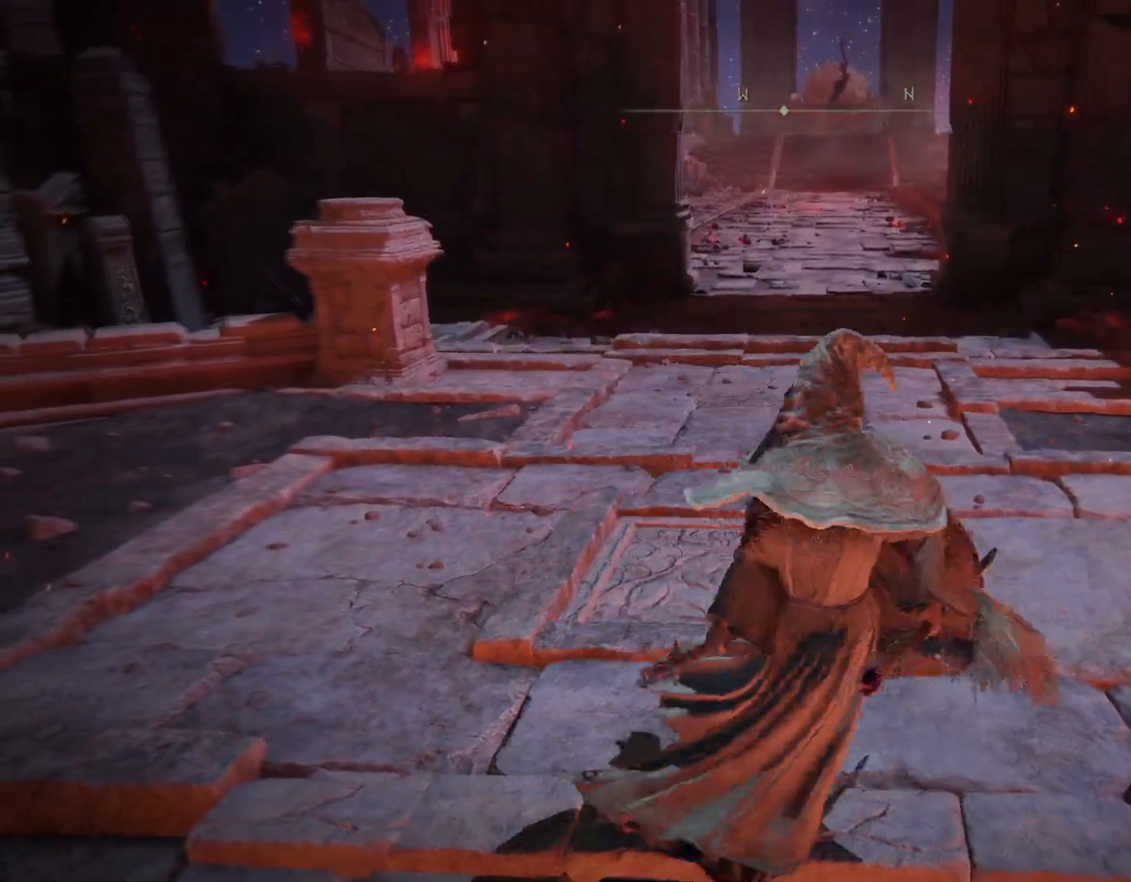
{"buttons": [], "left_stick": "up-left", "right_stick": "center", "events": [[100, "left_stick", "up-left"], [167, "left_stick", "down-left"], [267, "left_stick", "down-right"], [400, "left_stick", "up-right"], [500, "left_stick", "up-left"]]}
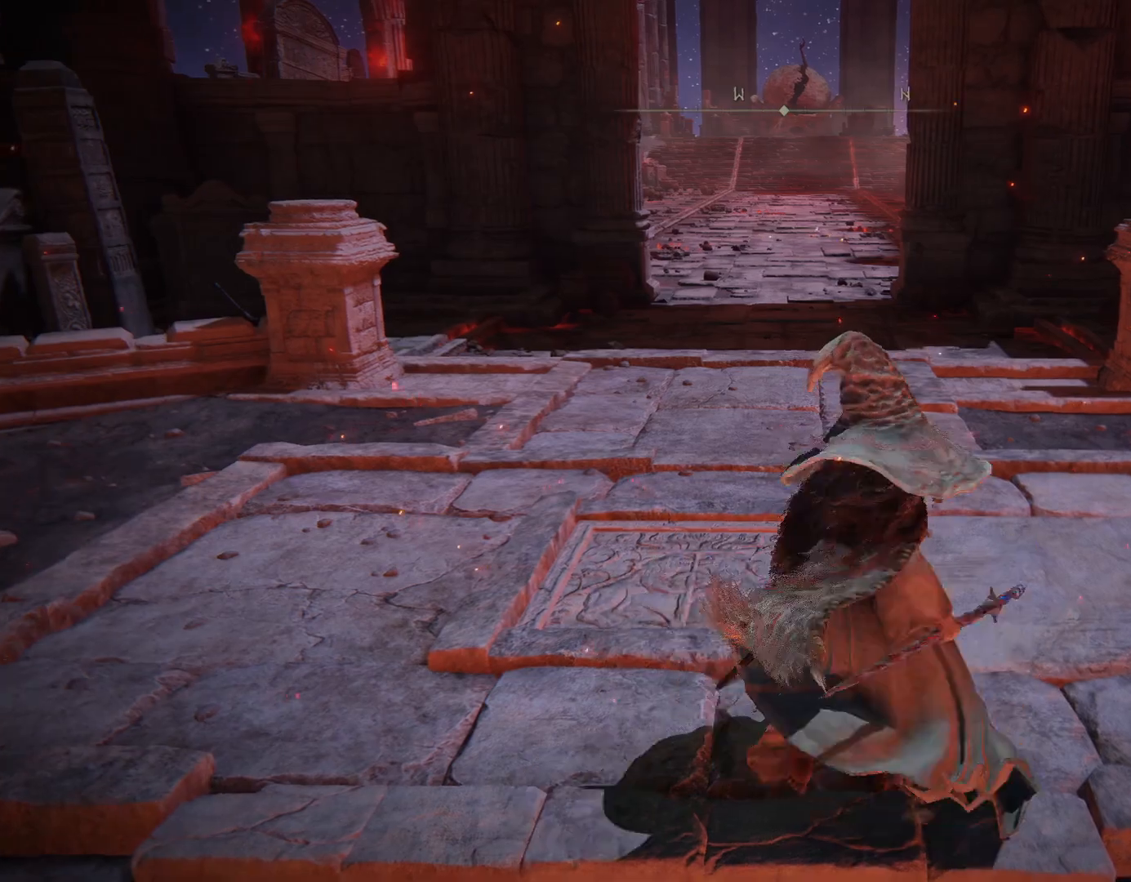
{"buttons": [], "left_stick": "up-right", "right_stick": "center", "events": [[83, "left_stick", "down-left"], [83, "right_stick", "down-left"], [233, "left_stick", "down-right"], [367, "right_stick", "center"], [383, "left_stick", "up-right"]]}
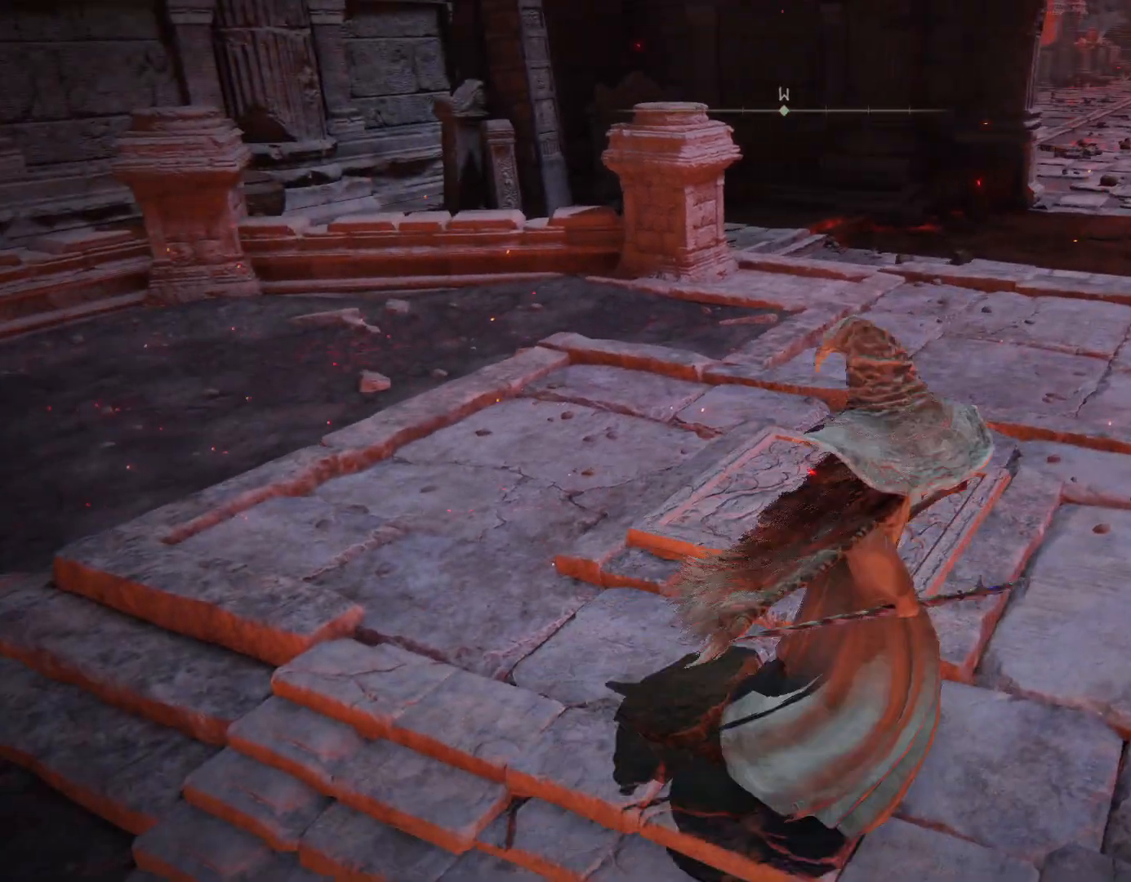
{"buttons": ["CIRCLE"], "left_stick": "up-right", "right_stick": "right", "events": [[67, "left_stick", "left"], [167, "right_stick", "up-right"], [250, "right_stick", "center"], [300, "CIRCLE", "down"], [317, "left_stick", "up"], [367, "right_stick", "right"], [450, "left_stick", "up-right"]]}
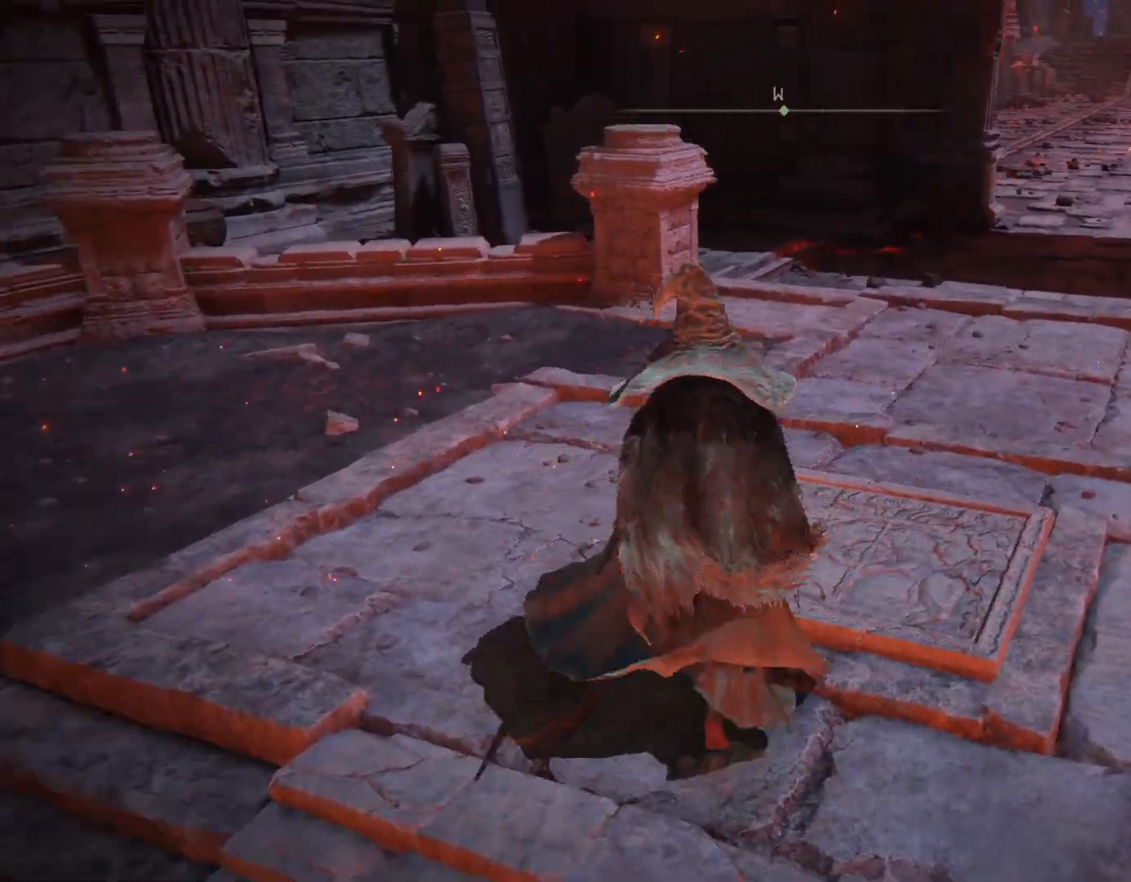
{"buttons": ["CIRCLE"], "left_stick": "up", "right_stick": "center", "events": [[167, "right_stick", "center"], [467, "left_stick", "up"]]}
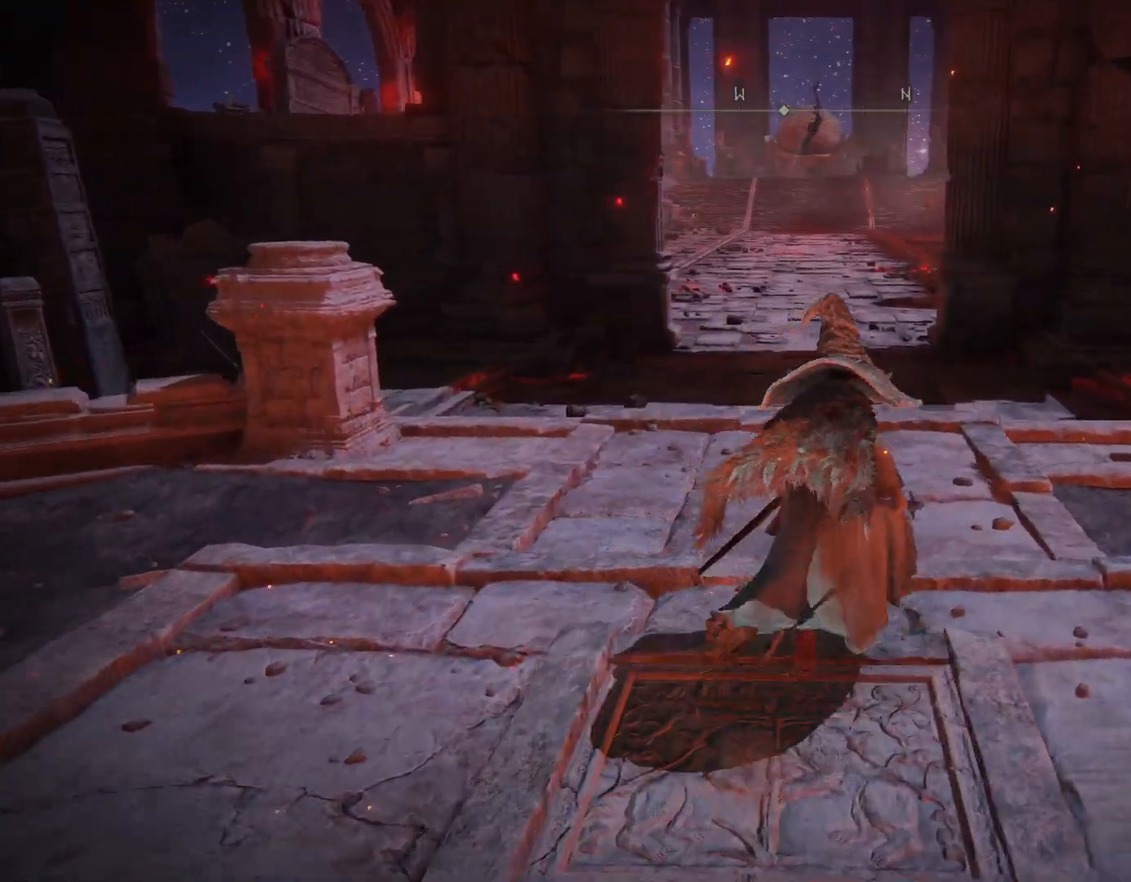
{"buttons": ["CIRCLE"], "left_stick": "up", "right_stick": "center", "events": [[217, "CROSS", "down"], [333, "CROSS", "up"]]}
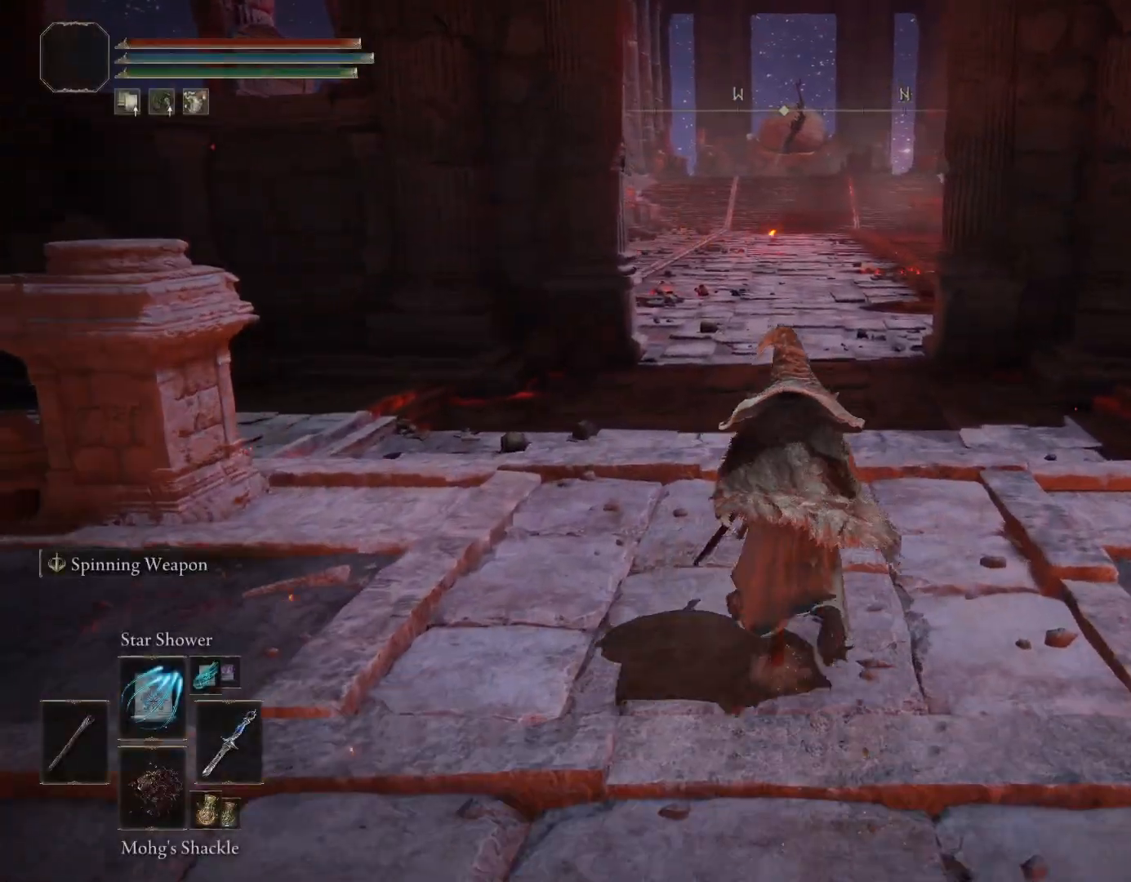
{"buttons": ["CIRCLE"], "left_stick": "up", "right_stick": "center", "events": []}
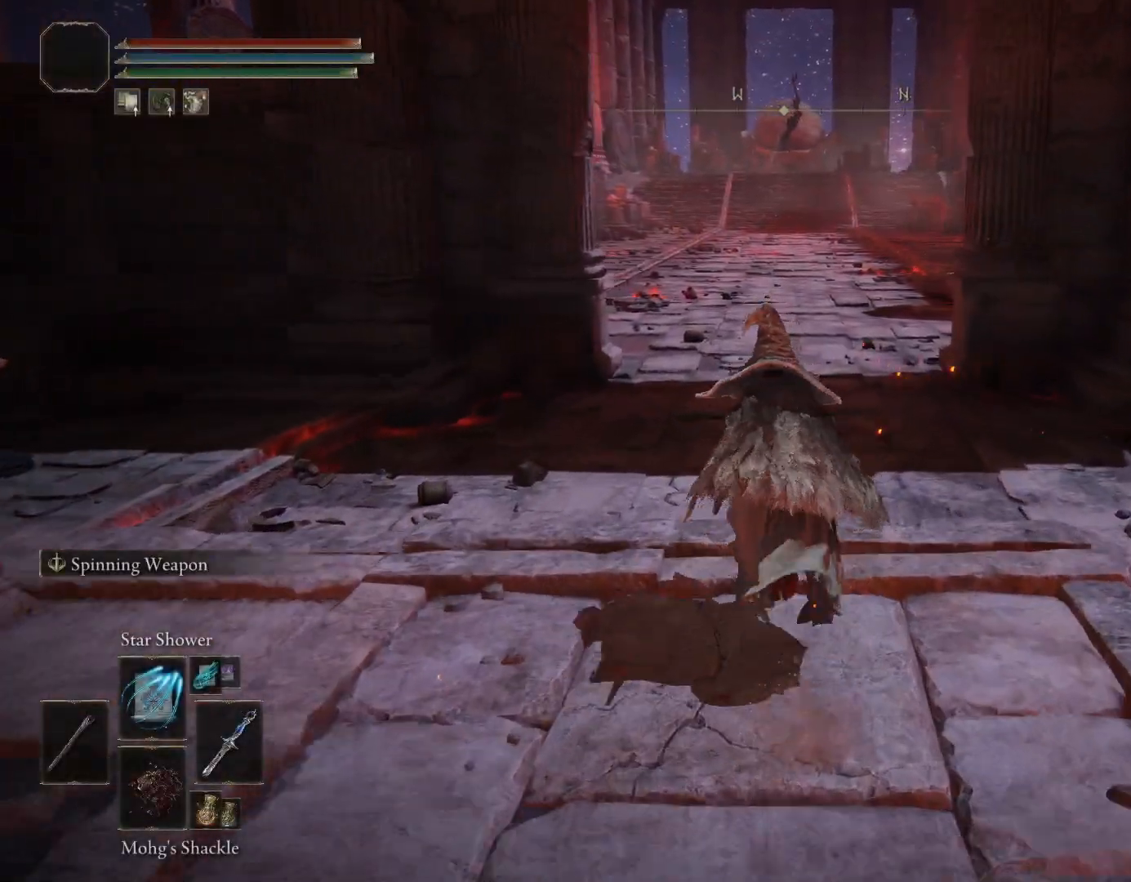
{"buttons": ["CIRCLE"], "left_stick": "up", "right_stick": "right", "events": [[300, "right_stick", "right"]]}
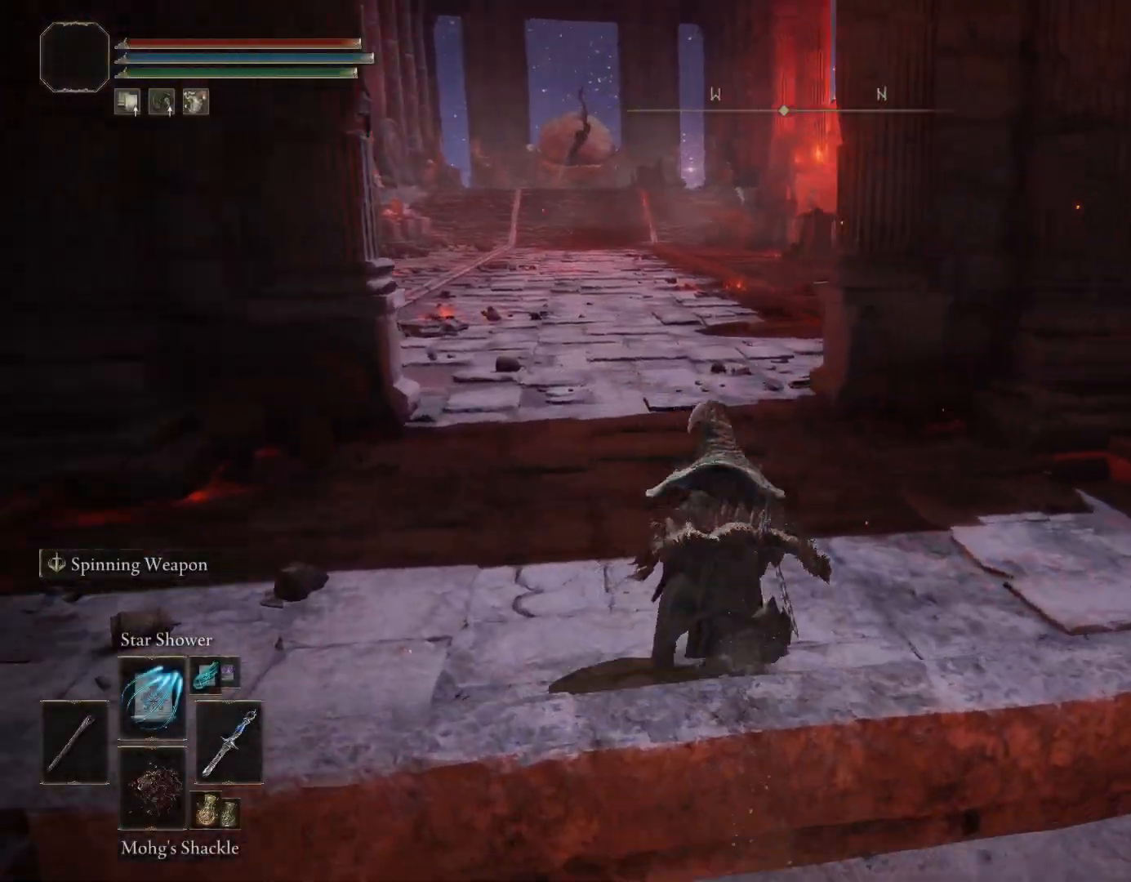
{"buttons": ["CIRCLE"], "left_stick": "up-left", "right_stick": "right", "events": [[33, "left_stick", "up-left"]]}
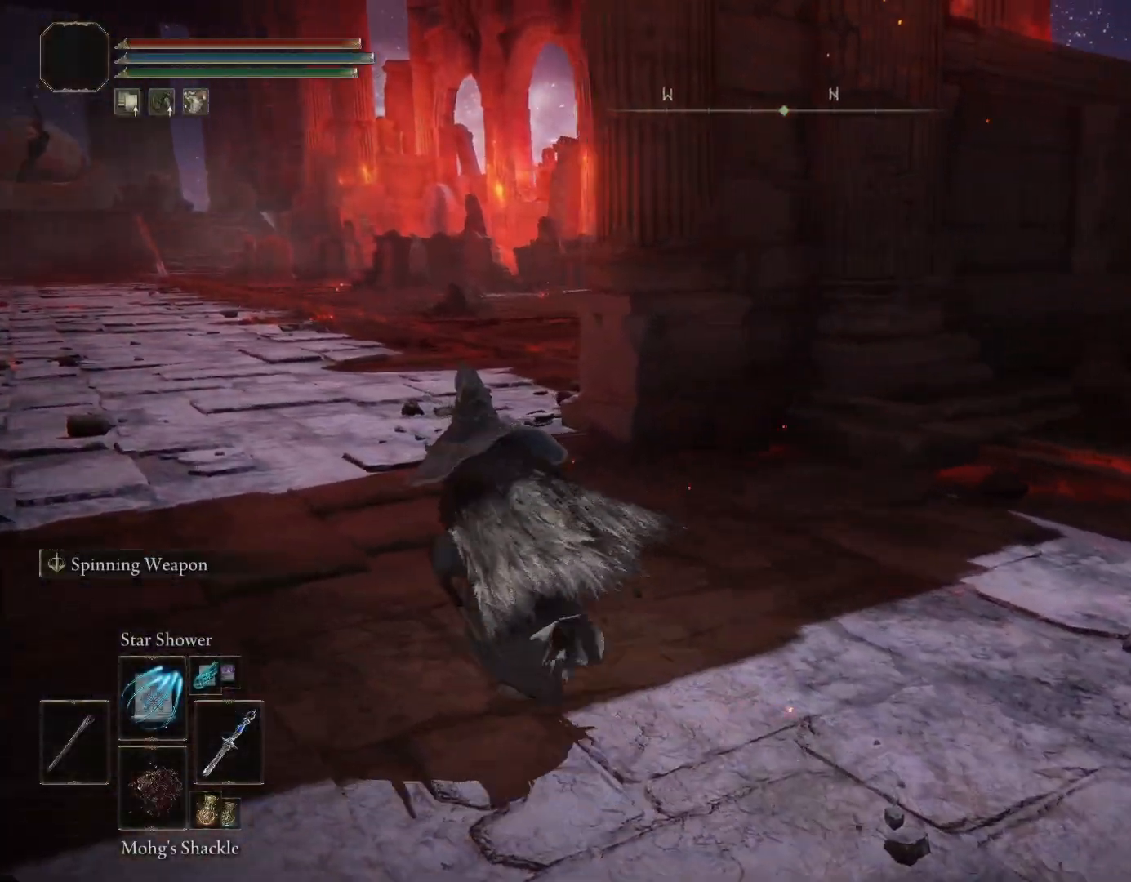
{"buttons": ["CIRCLE"], "left_stick": "up-left", "right_stick": "center", "events": [[417, "right_stick", "center"]]}
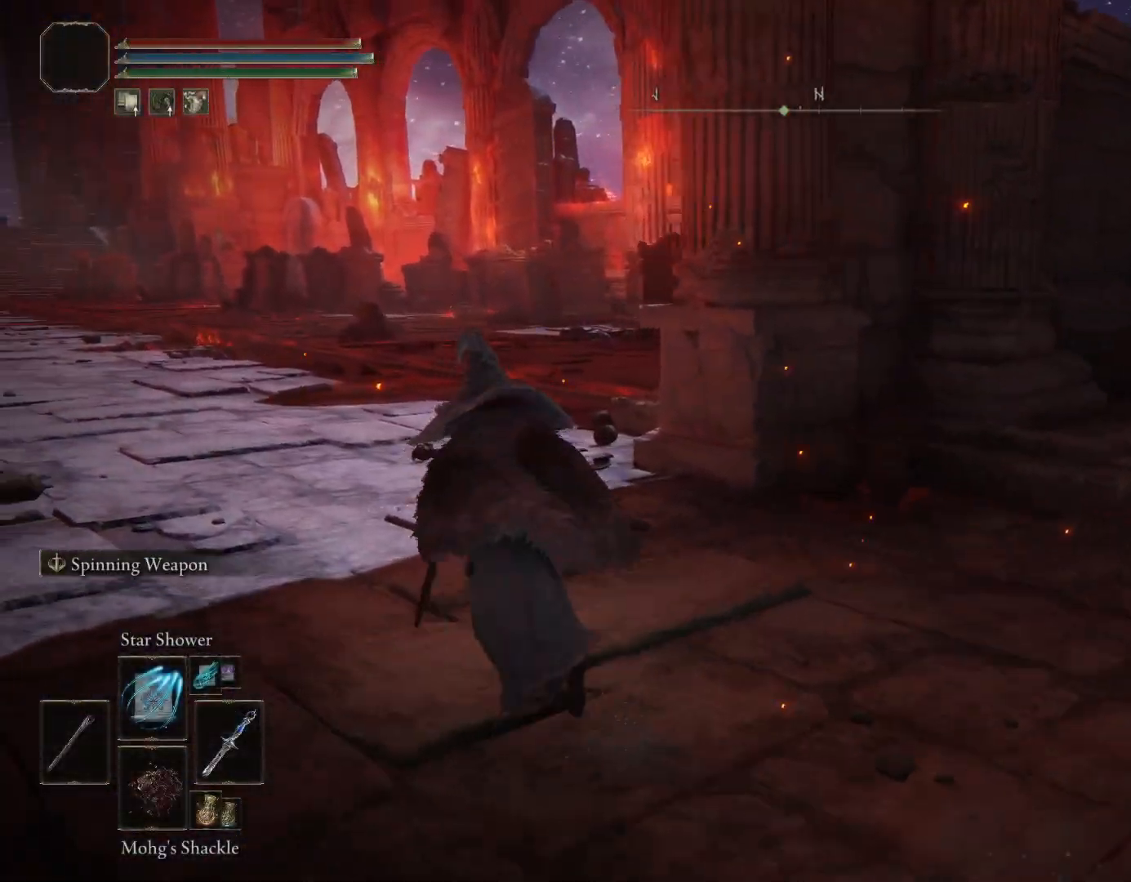
{"buttons": ["CIRCLE"], "left_stick": "up", "right_stick": "center", "events": [[117, "right_stick", "left"], [267, "left_stick", "up"], [367, "right_stick", "center"]]}
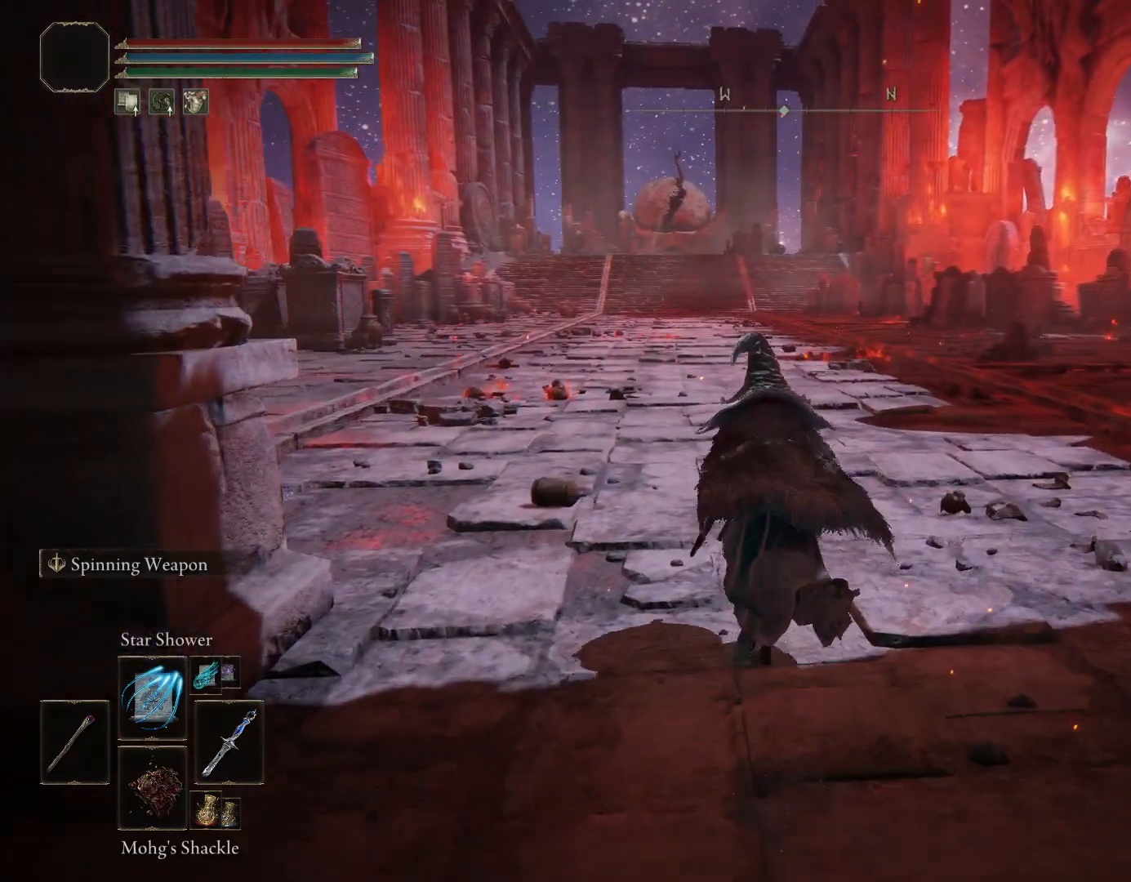
{"buttons": ["CIRCLE"], "left_stick": "up", "right_stick": "center", "events": [[133, "CROSS", "down"], [283, "CROSS", "up"]]}
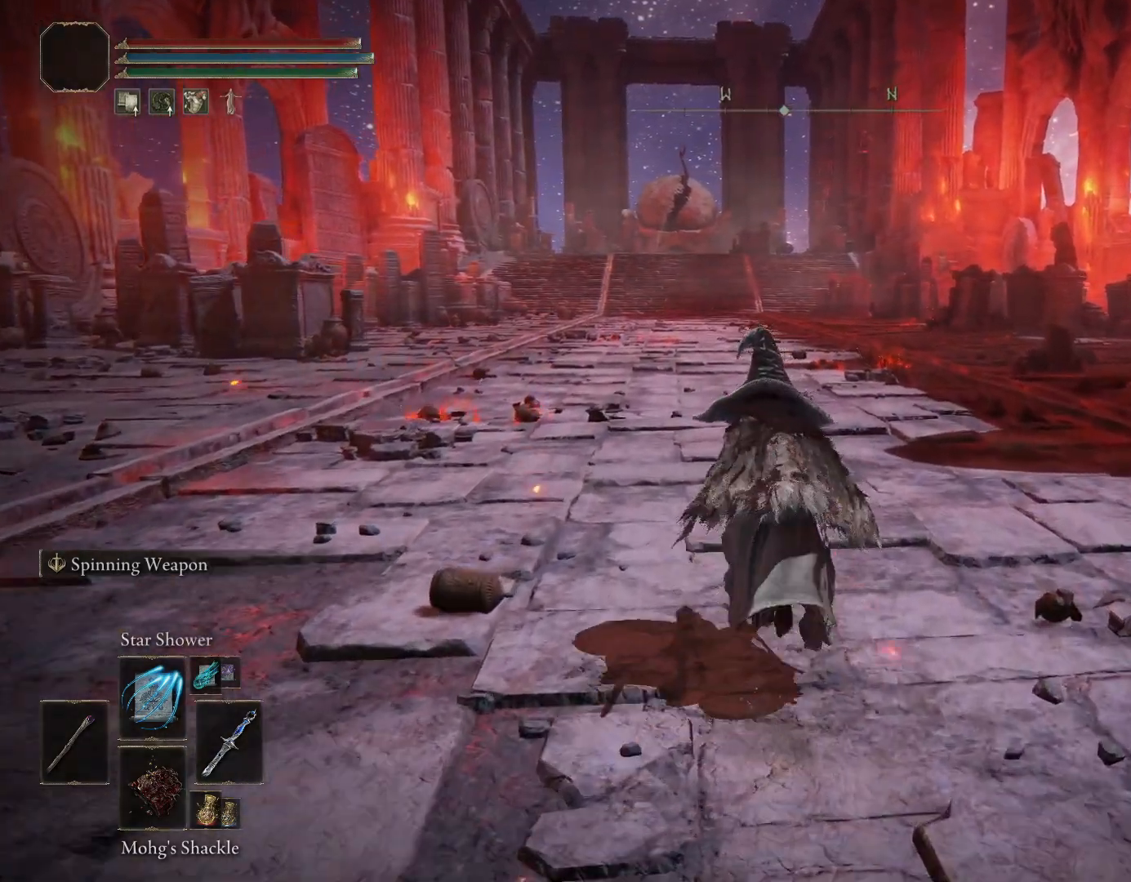
{"buttons": ["CIRCLE"], "left_stick": "up", "right_stick": "center", "events": [[300, "right_stick", "down-left"], [433, "right_stick", "center"]]}
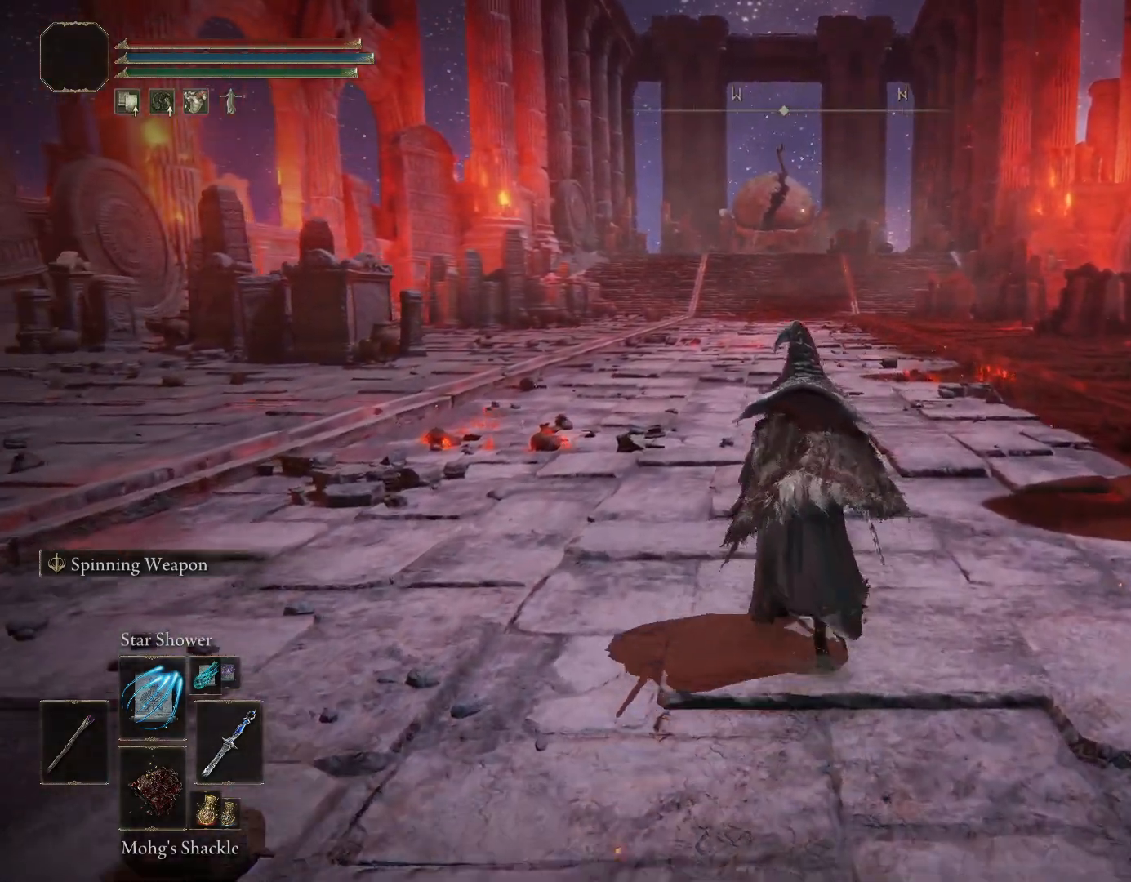
{"buttons": ["CIRCLE"], "left_stick": "up", "right_stick": "center", "events": []}
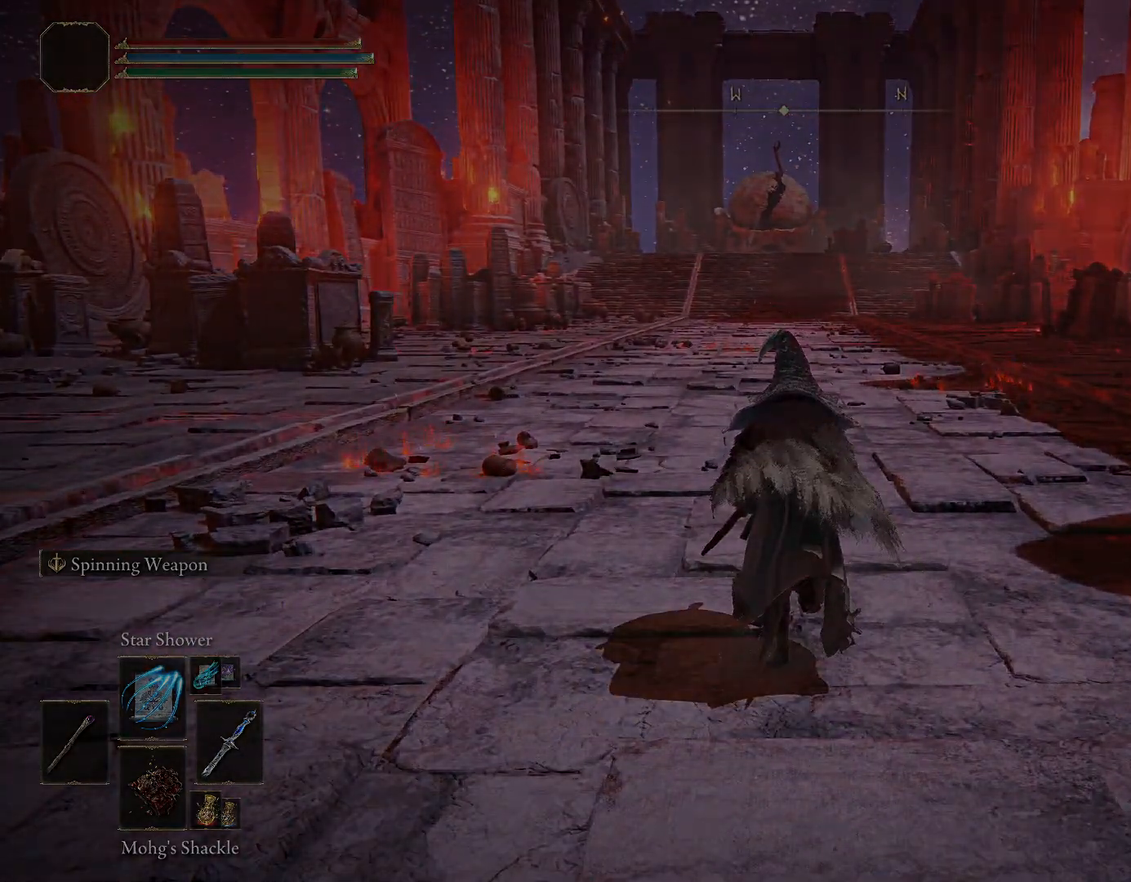
{"buttons": [], "left_stick": "center", "right_stick": "center", "events": [[283, "CIRCLE", "up"], [333, "left_stick", "center"]]}
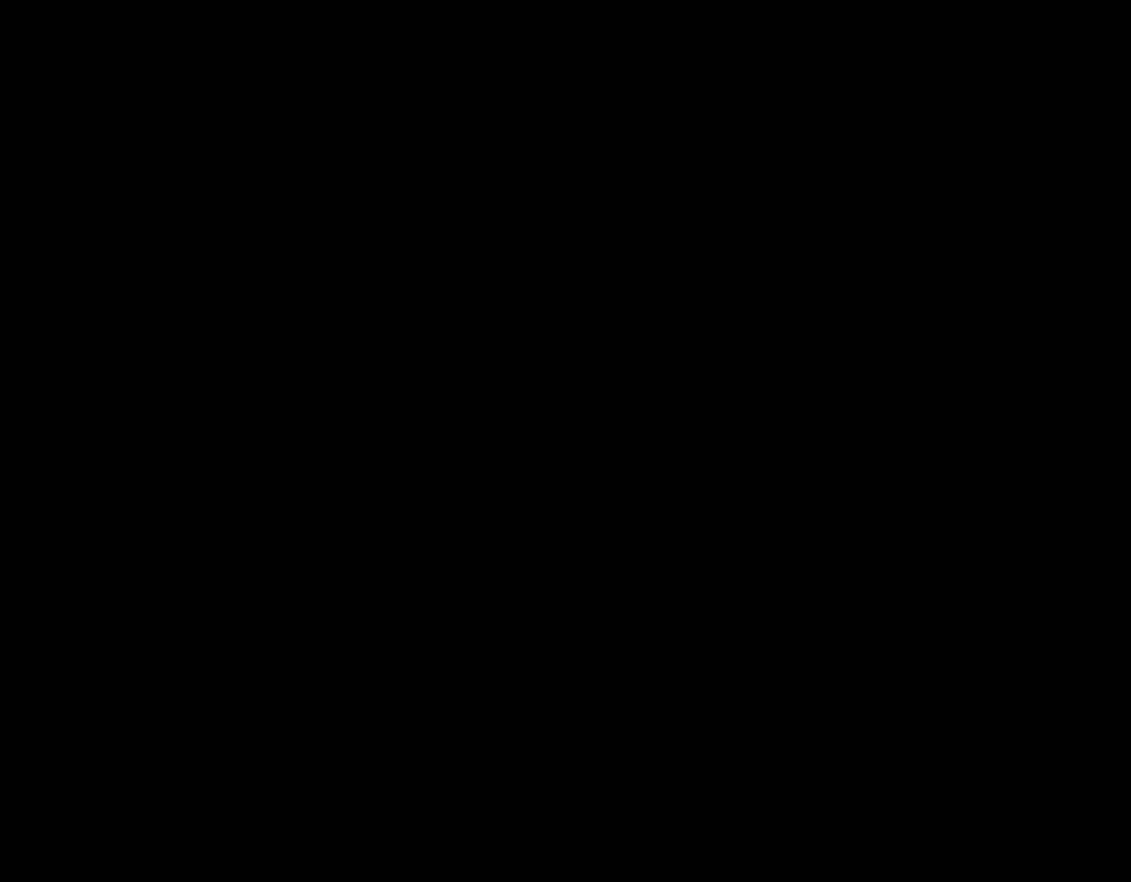
{"buttons": [], "left_stick": "center", "right_stick": "center", "events": []}
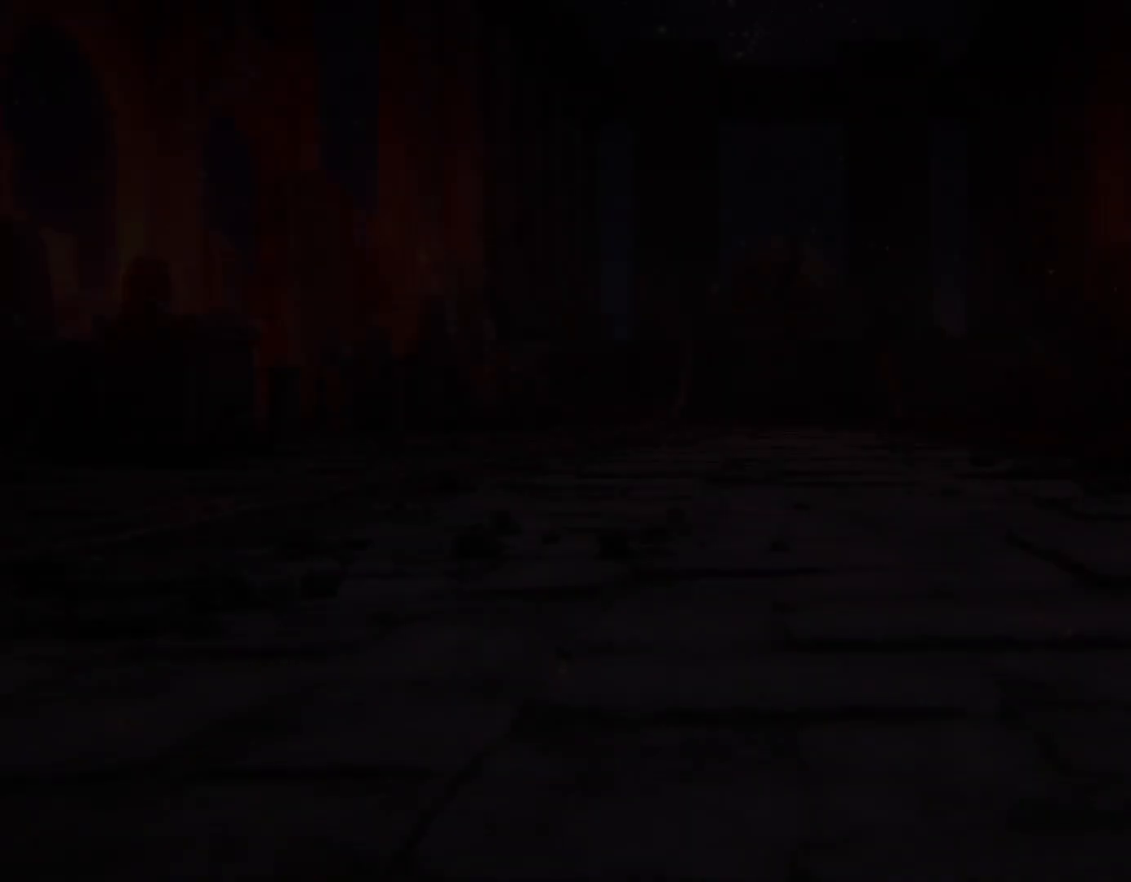
{"buttons": [], "left_stick": "center", "right_stick": "center", "events": [[83, "CROSS", "down"], [250, "CROSS", "up"], [350, "START", "down"], [500, "START", "up"]]}
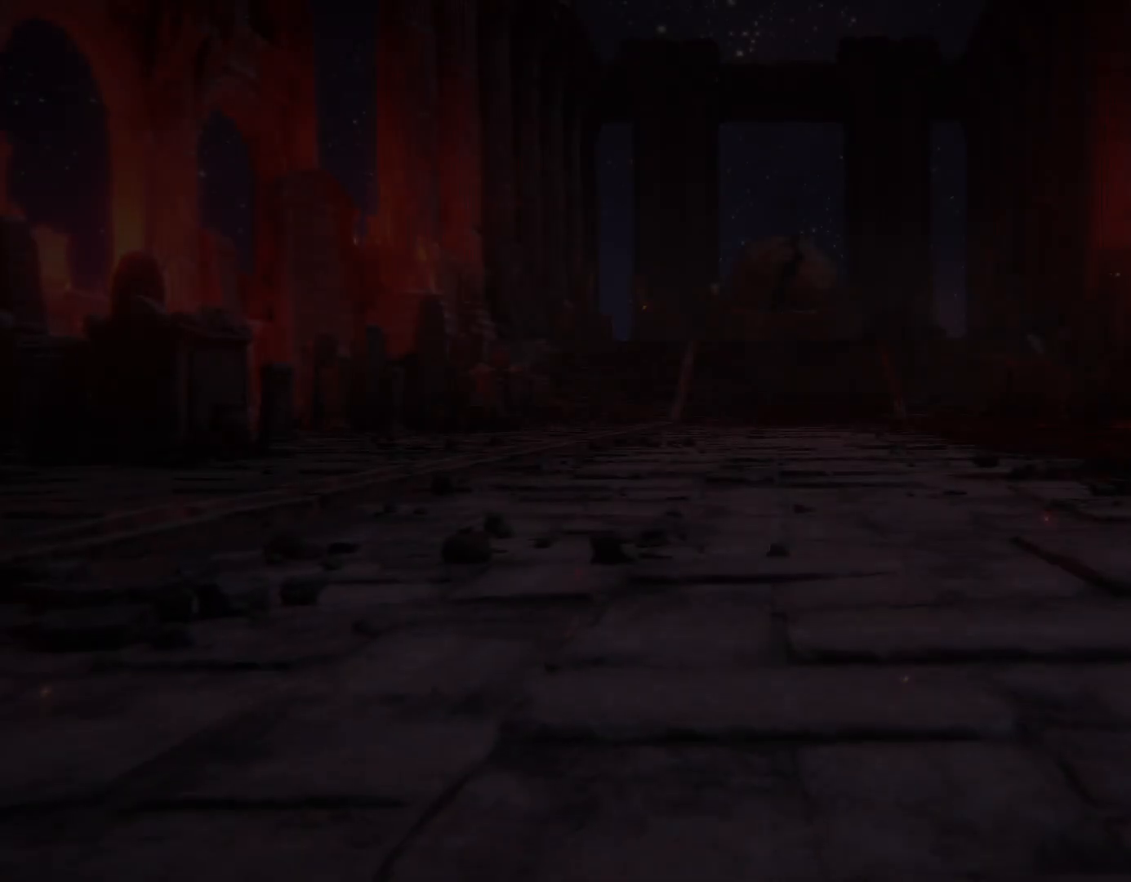
{"buttons": ["CIRCLE"], "left_stick": "up", "right_stick": "down", "events": [[17, "left_stick", "up"], [283, "CIRCLE", "down"], [500, "right_stick", "down"]]}
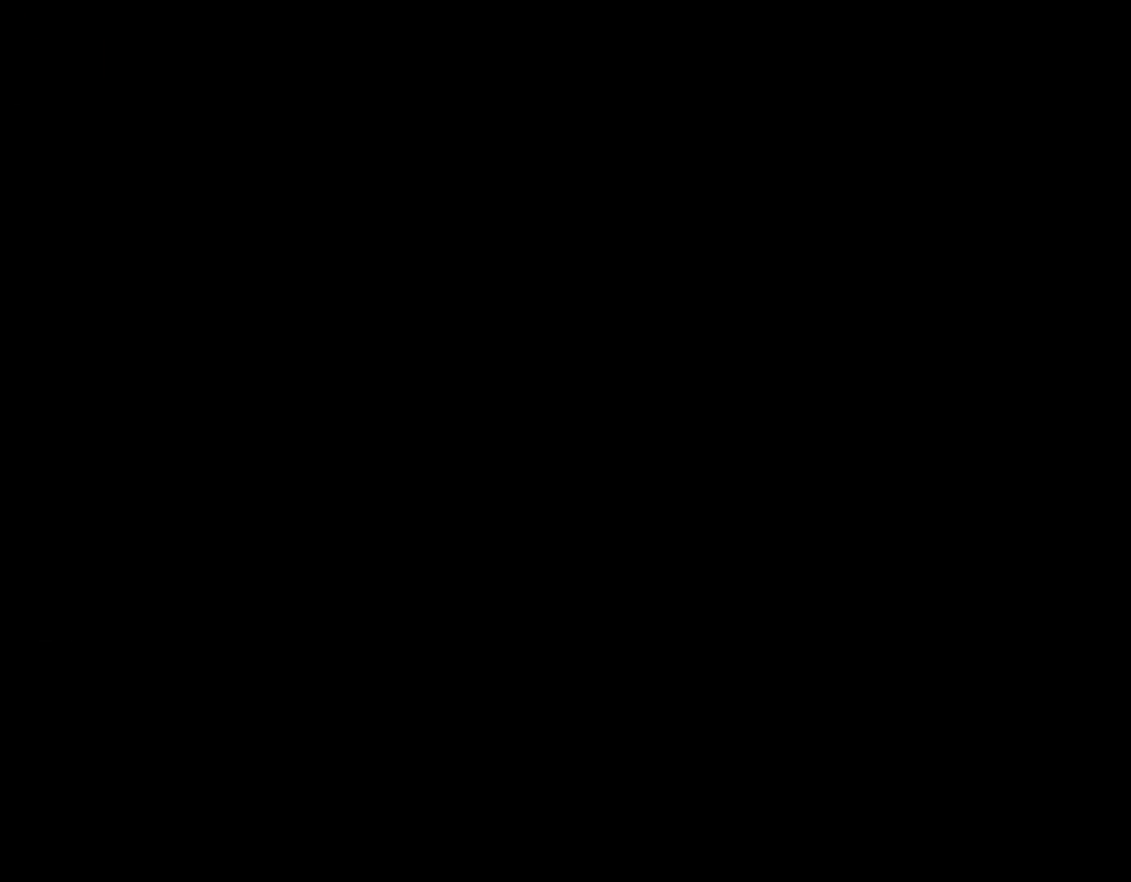
{"buttons": ["CIRCLE"], "left_stick": "up", "right_stick": "center", "events": [[183, "right_stick", "center"]]}
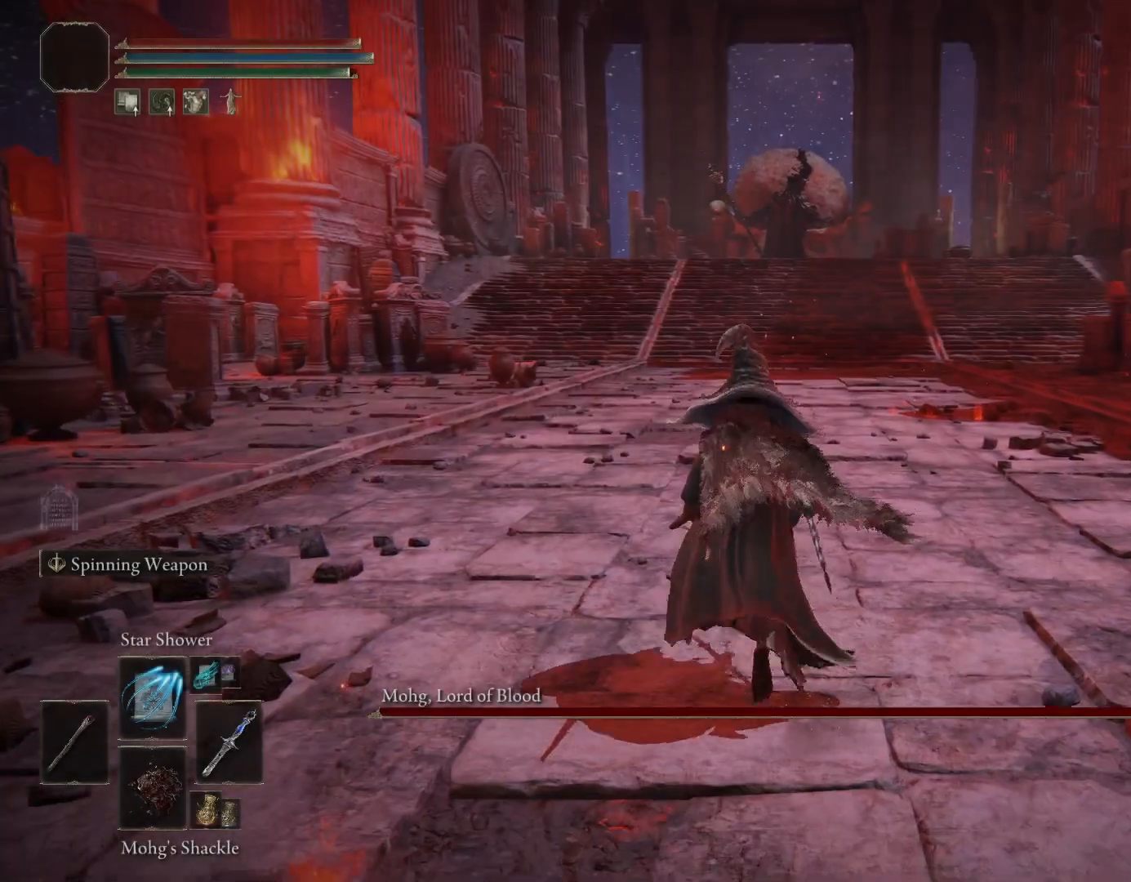
{"buttons": ["CIRCLE"], "left_stick": "up", "right_stick": "center", "events": [[33, "R3", "down"], [183, "R3", "up"]]}
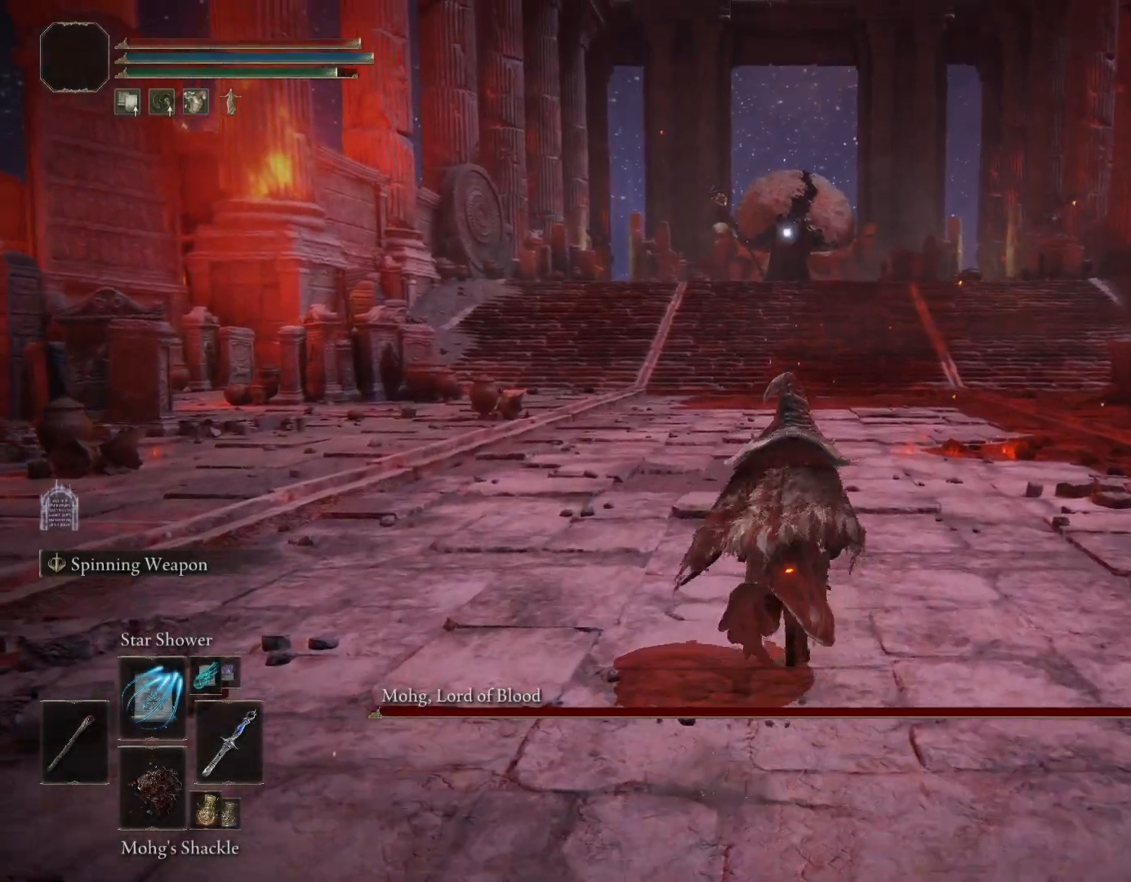
{"buttons": ["CIRCLE"], "left_stick": "up", "right_stick": "center", "events": []}
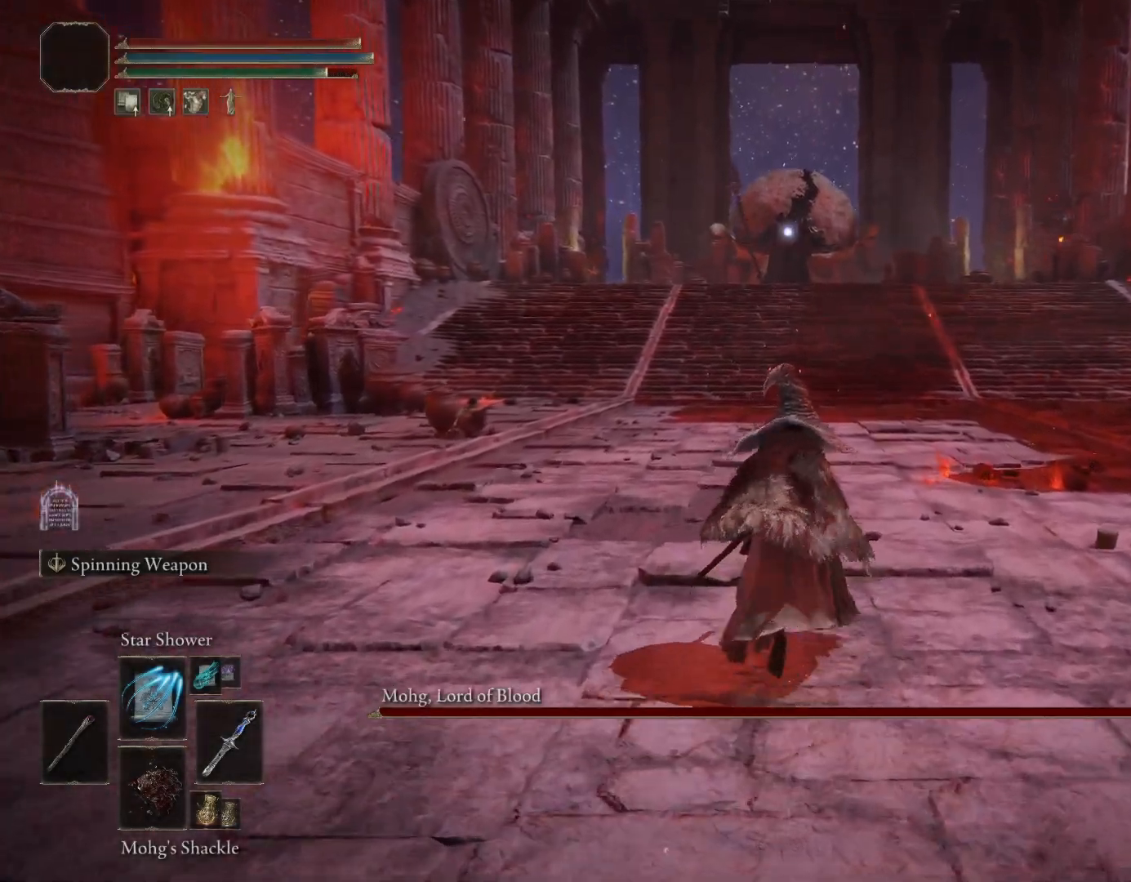
{"buttons": ["CIRCLE"], "left_stick": "up", "right_stick": "center", "events": []}
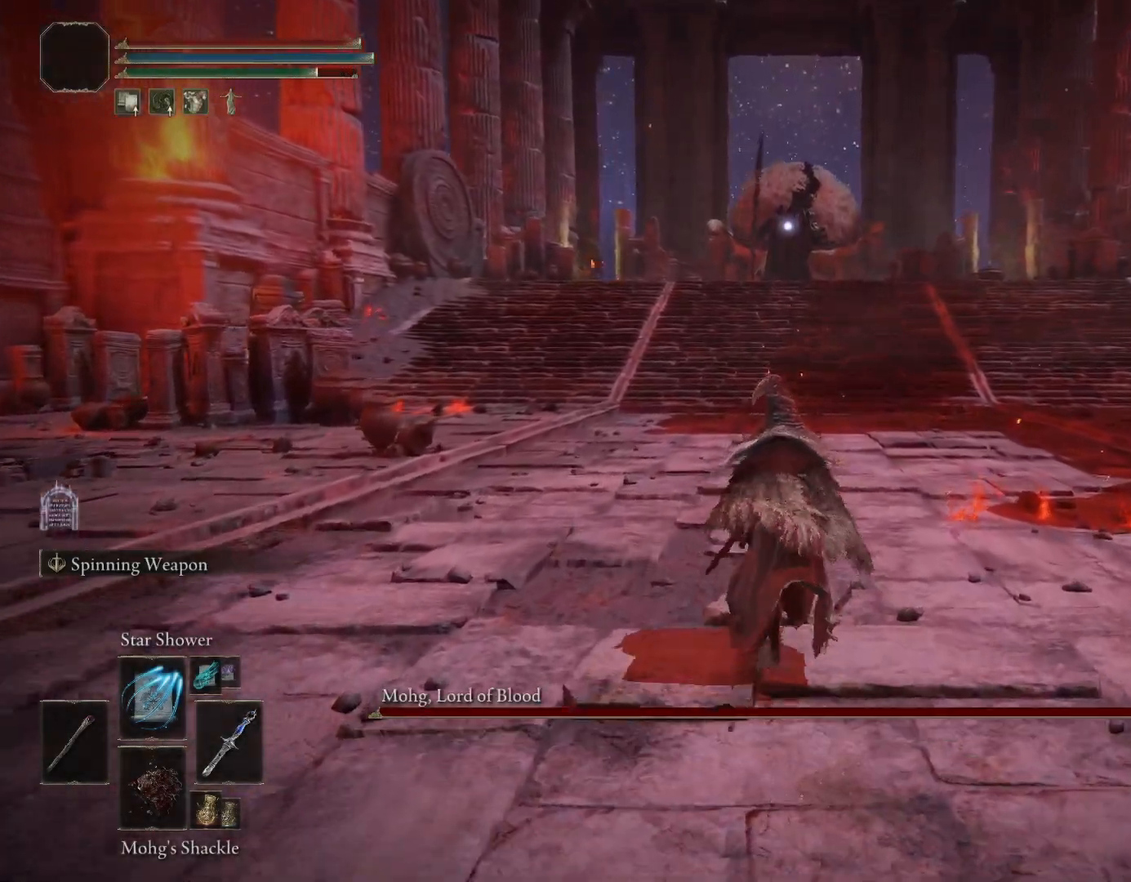
{"buttons": ["CIRCLE"], "left_stick": "up", "right_stick": "center", "events": []}
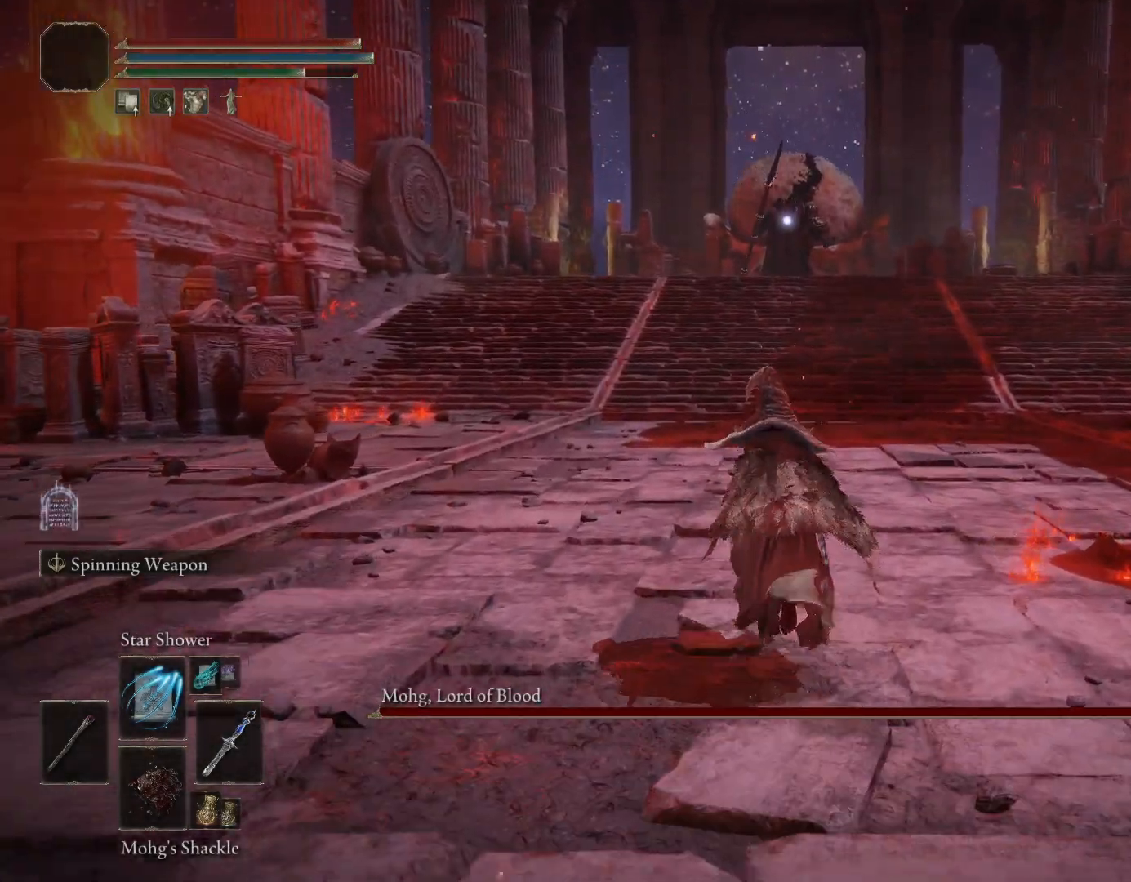
{"buttons": ["CIRCLE"], "left_stick": "up", "right_stick": "center", "events": []}
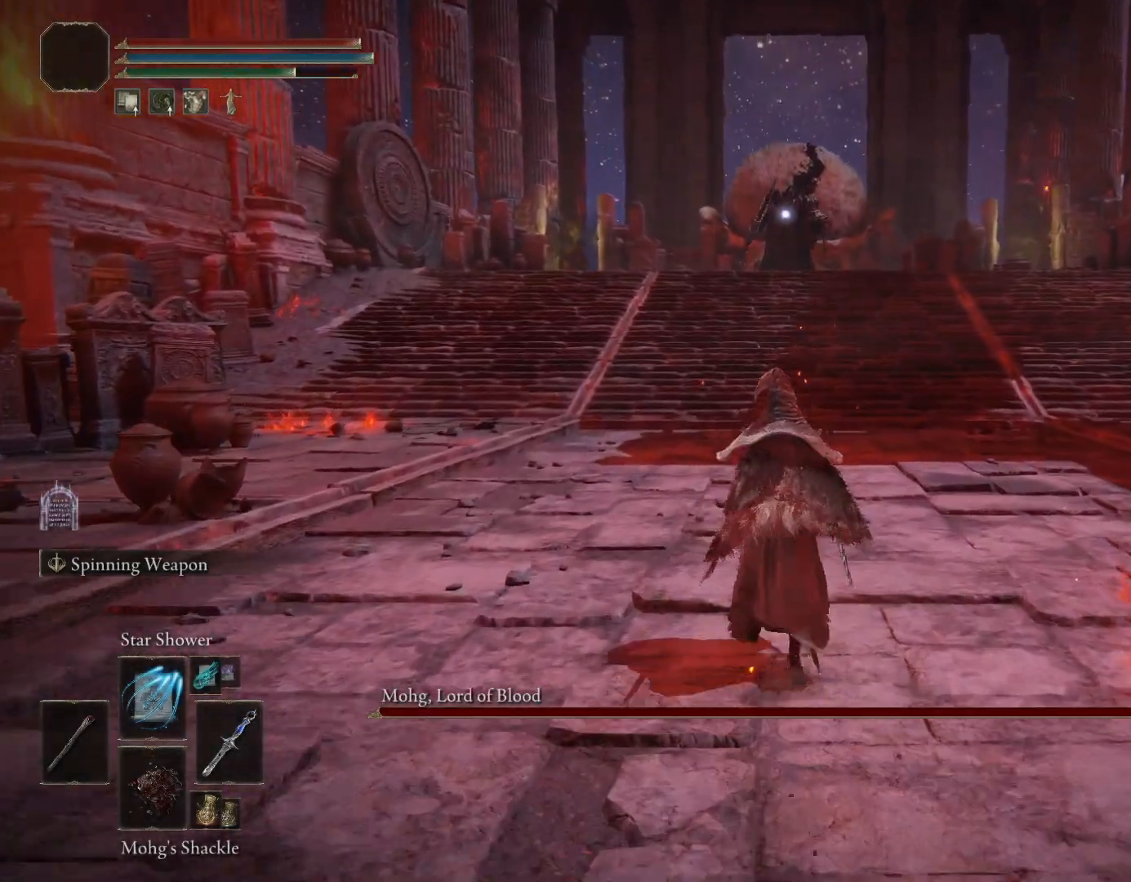
{"buttons": ["CIRCLE"], "left_stick": "up", "right_stick": "center", "events": []}
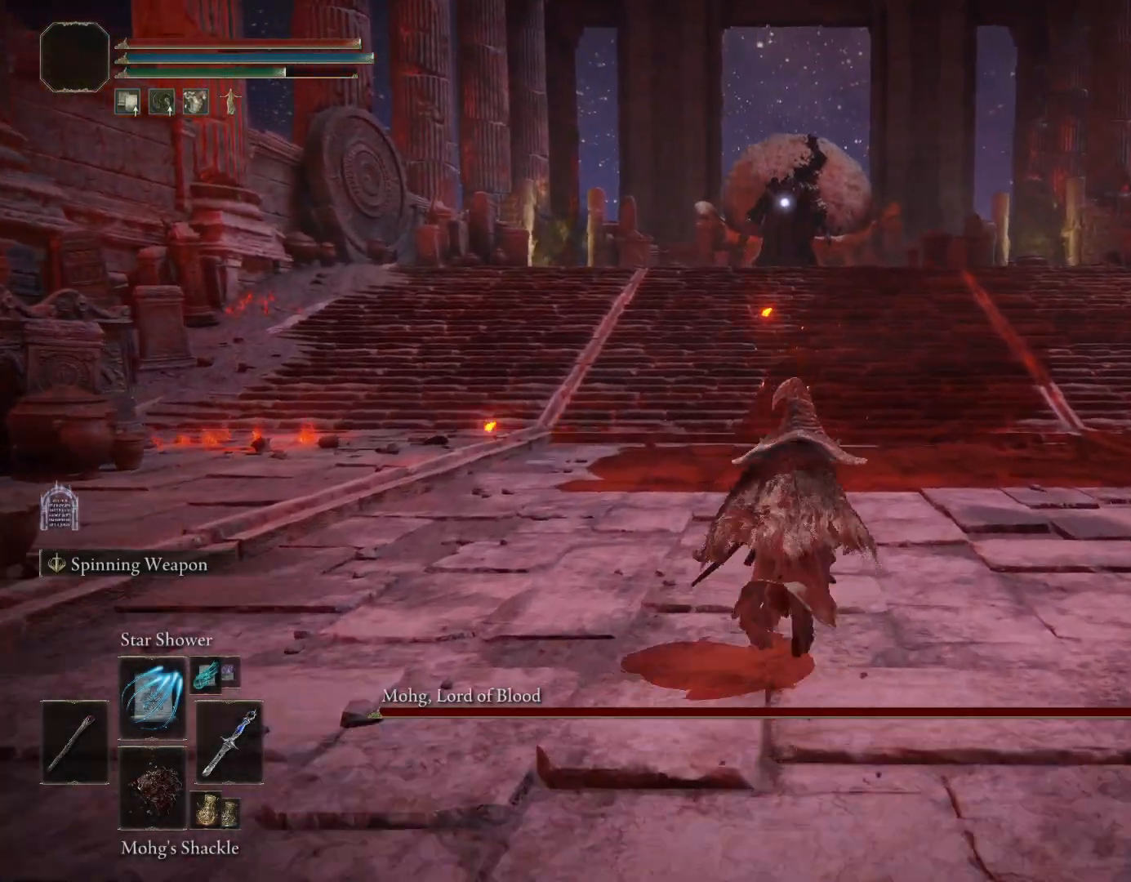
{"buttons": ["CIRCLE"], "left_stick": "up", "right_stick": "center", "events": []}
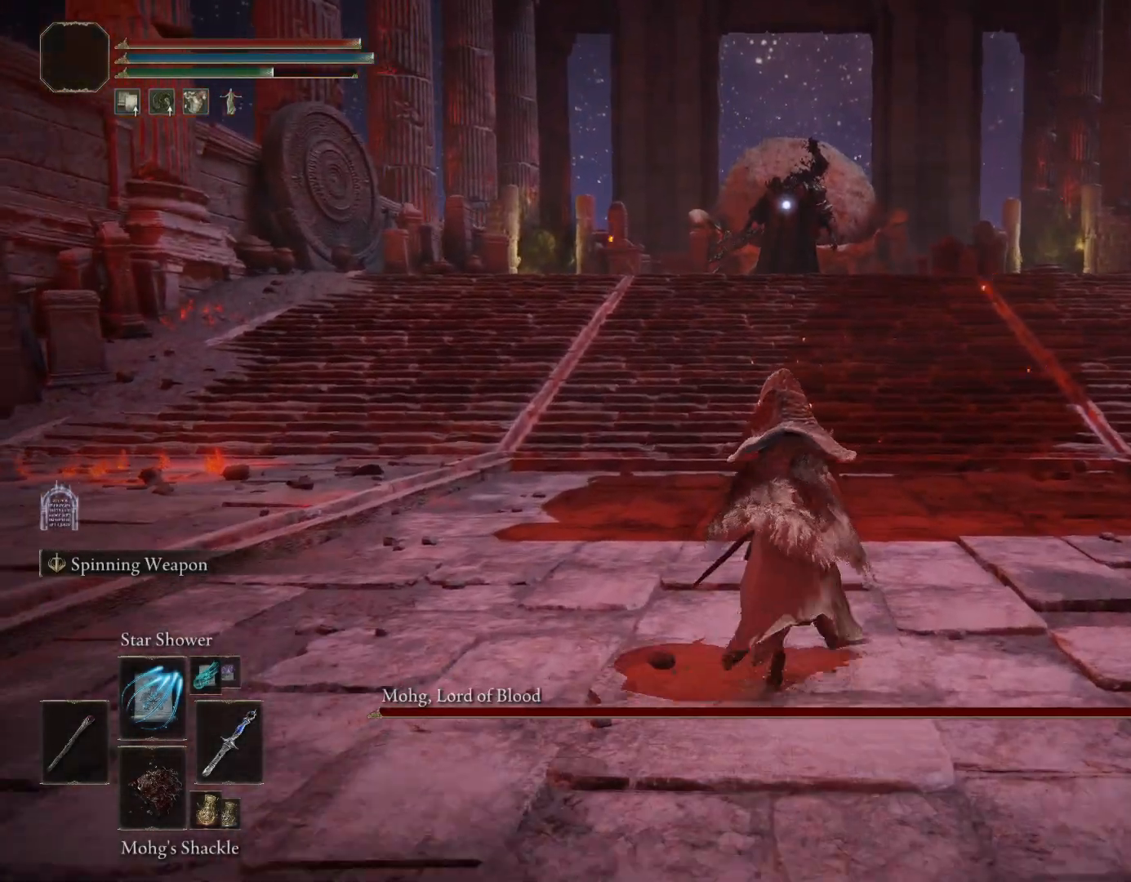
{"buttons": [], "left_stick": "up", "right_stick": "center", "events": [[350, "CIRCLE", "up"]]}
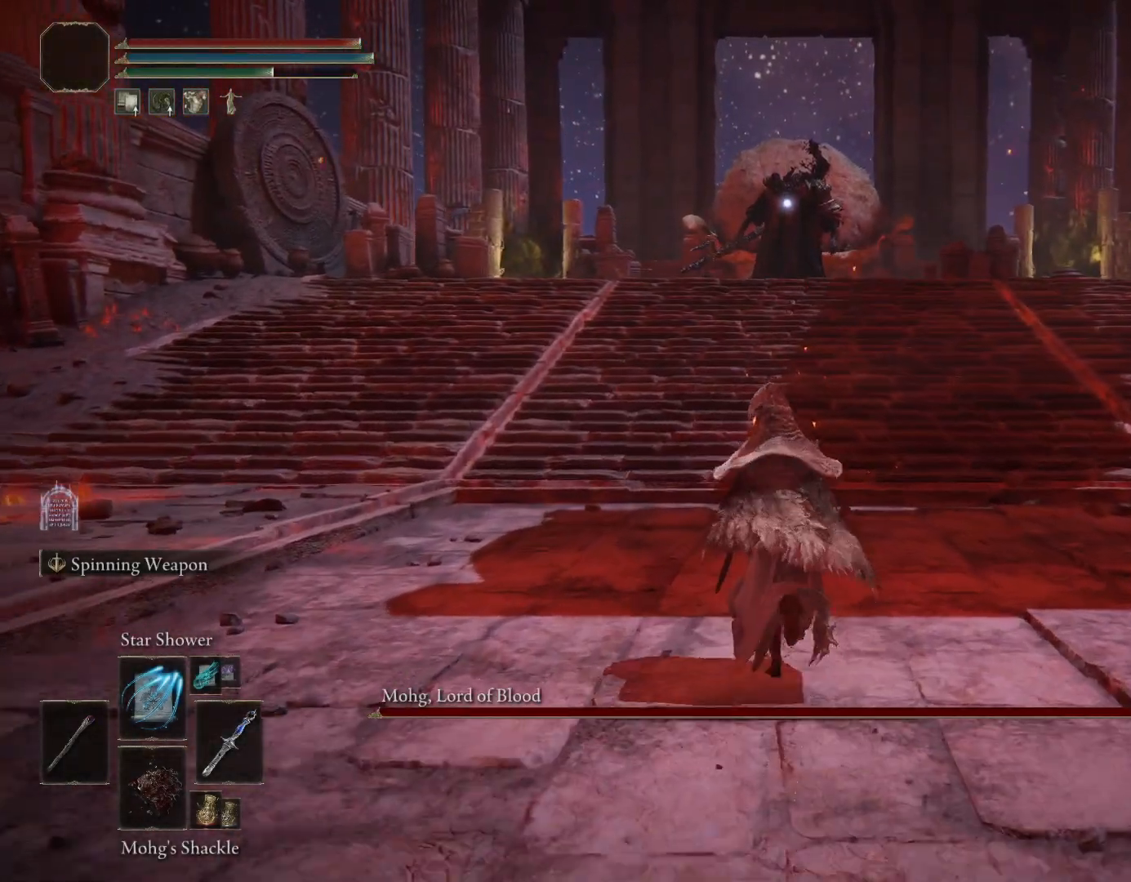
{"buttons": [], "left_stick": "up", "right_stick": "center", "events": []}
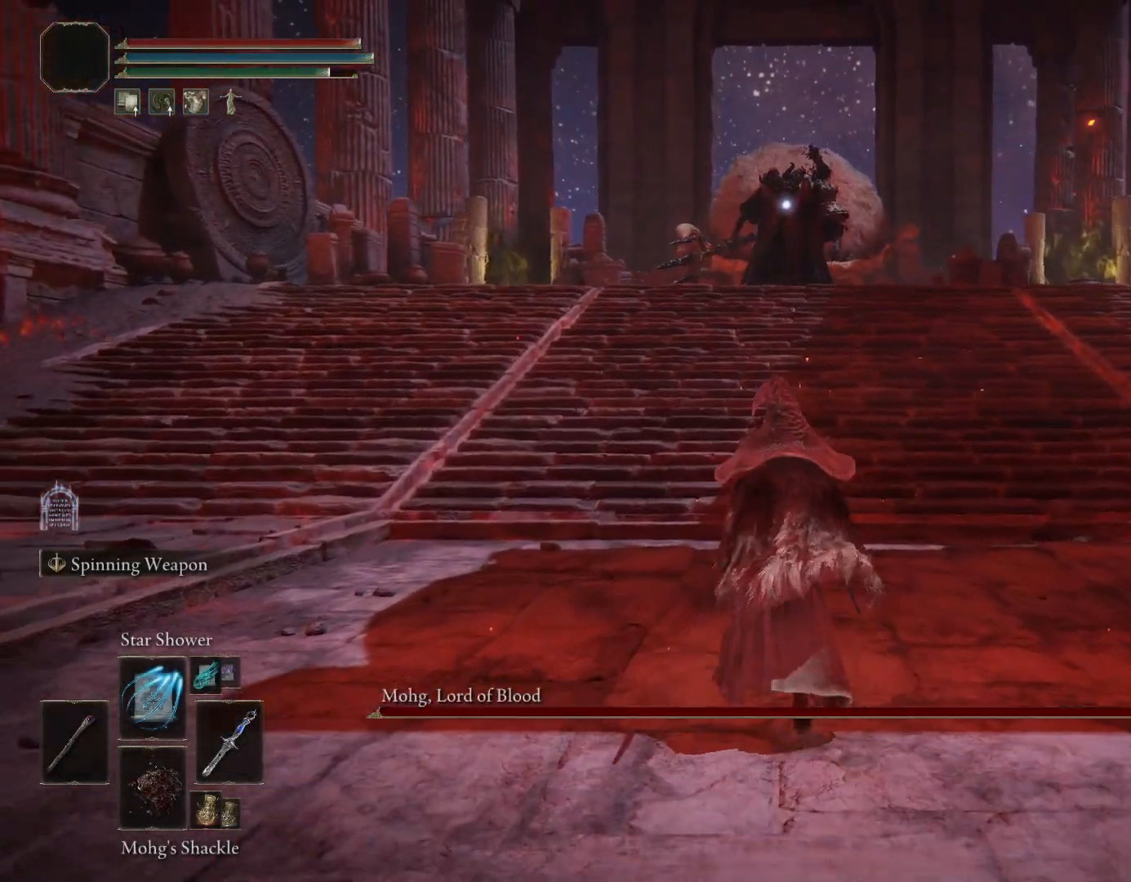
{"buttons": [], "left_stick": "up", "right_stick": "center", "events": []}